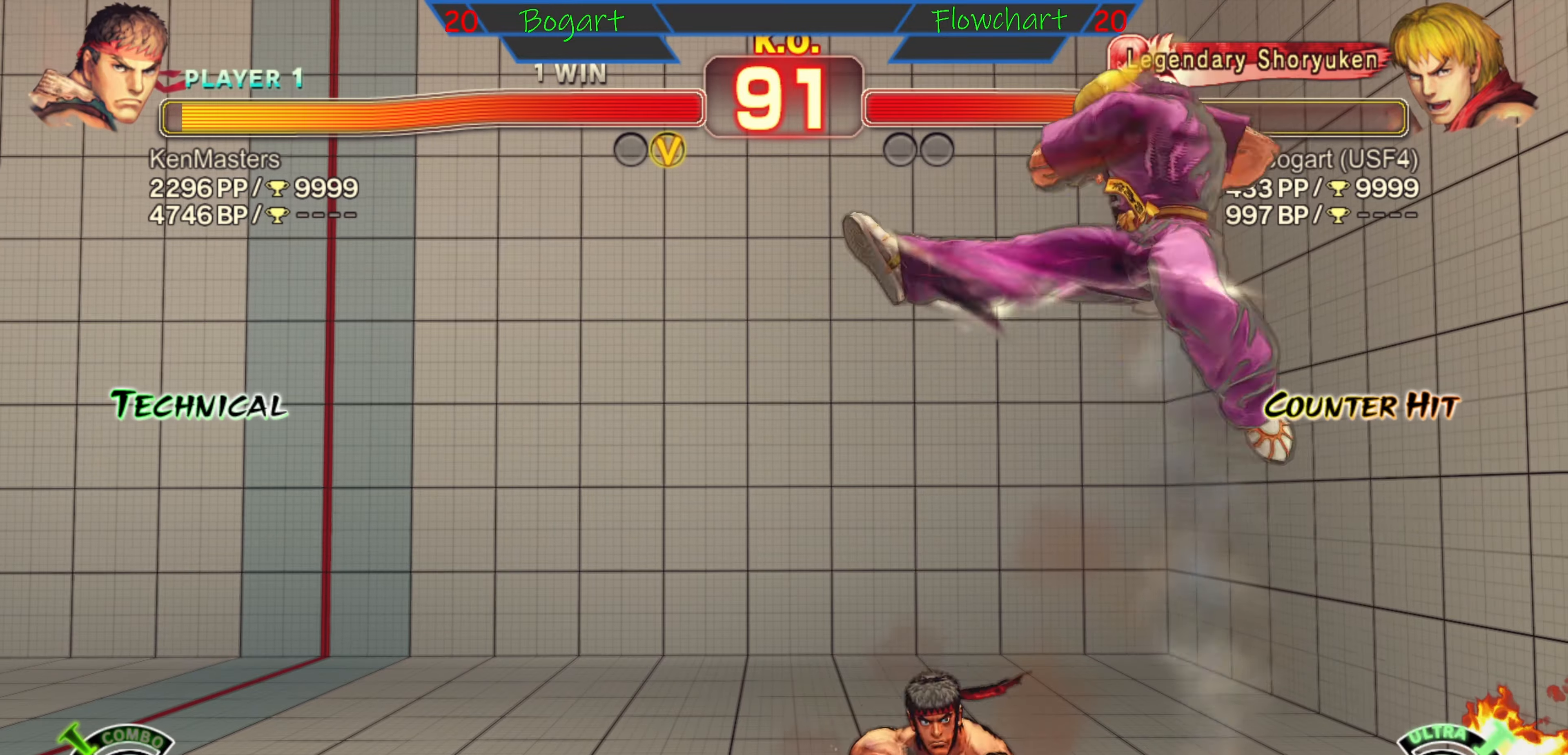
Gameplay with a controller (arcade stick); each line is a JSON object with the inputs held at the frame after it. "events" lists button and stick changes between this image and that frame as [ms after this image, input, new state], when the widget could be followed in between. Not read: L3 R3.
{"buttons": [], "left_stick": "down", "events": [[17, "left_stick", "down"], [67, "A", "up"], [67, "B", "up"], [83, "left_stick", "left"], [183, "left_stick", "down"], [283, "left_stick", "left"], [300, "L1", "down"], [333, "left_stick", "down"], [417, "left_stick", "left"], [450, "L1", "up"], [483, "left_stick", "down"]]}
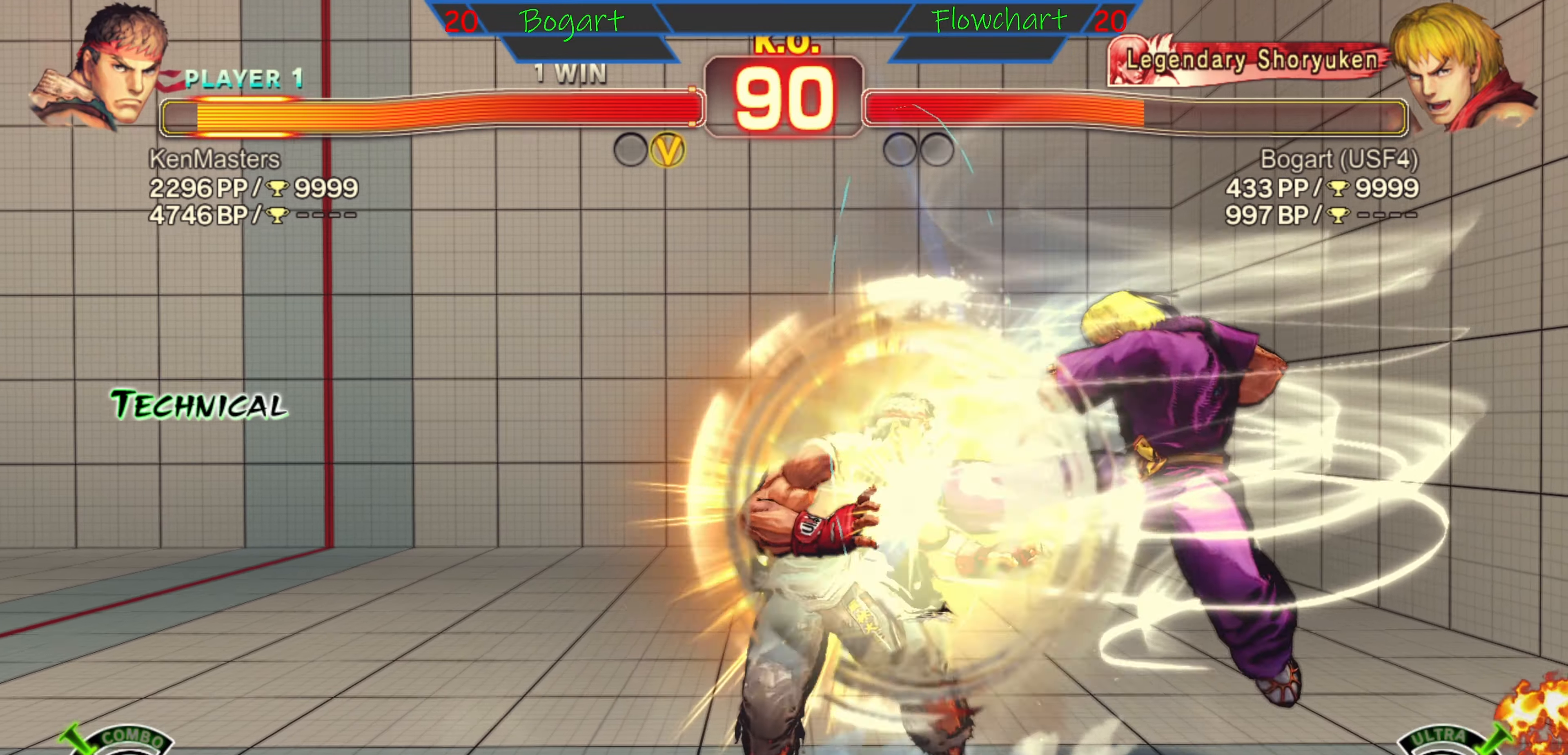
{"buttons": [], "left_stick": "center"}
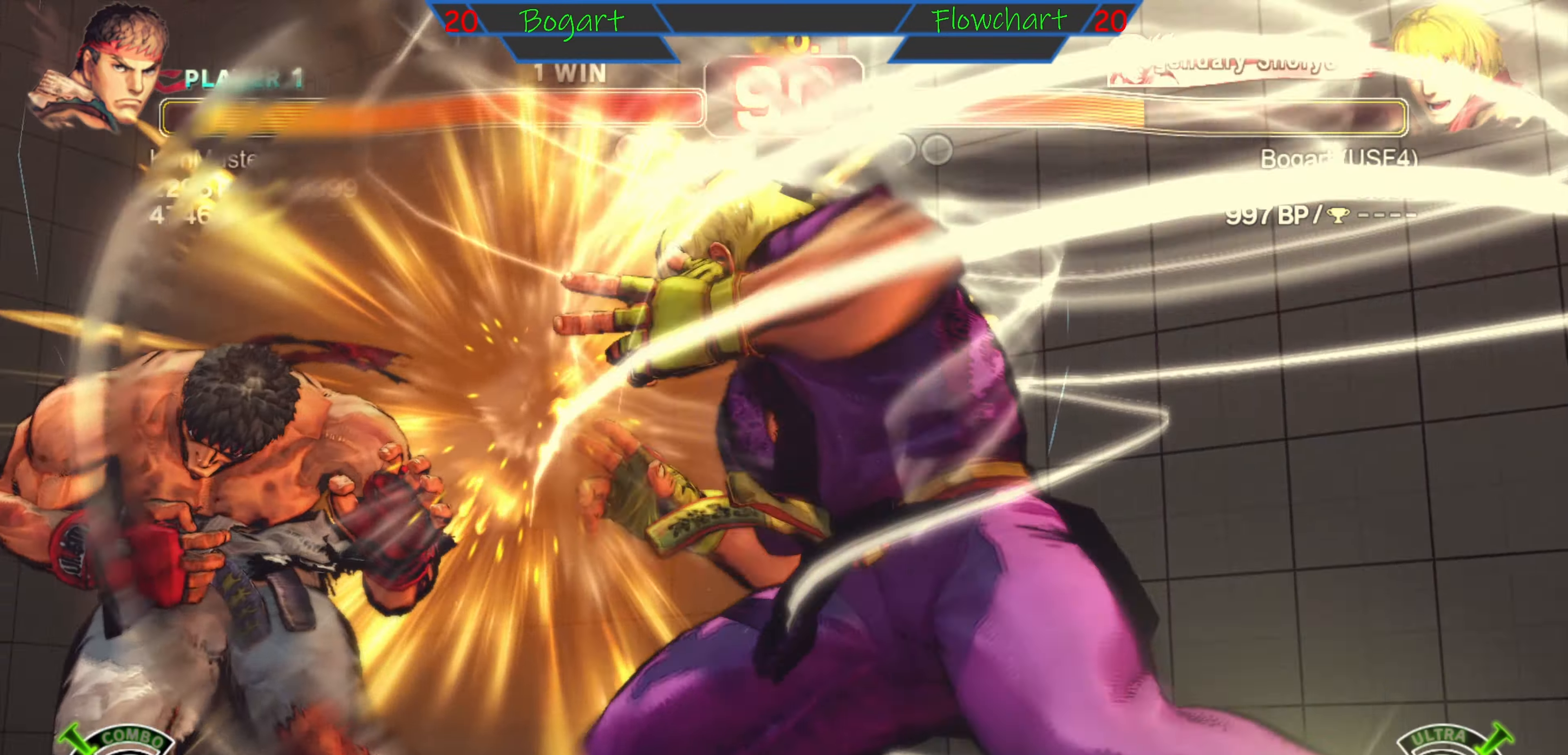
{"buttons": [], "left_stick": "center"}
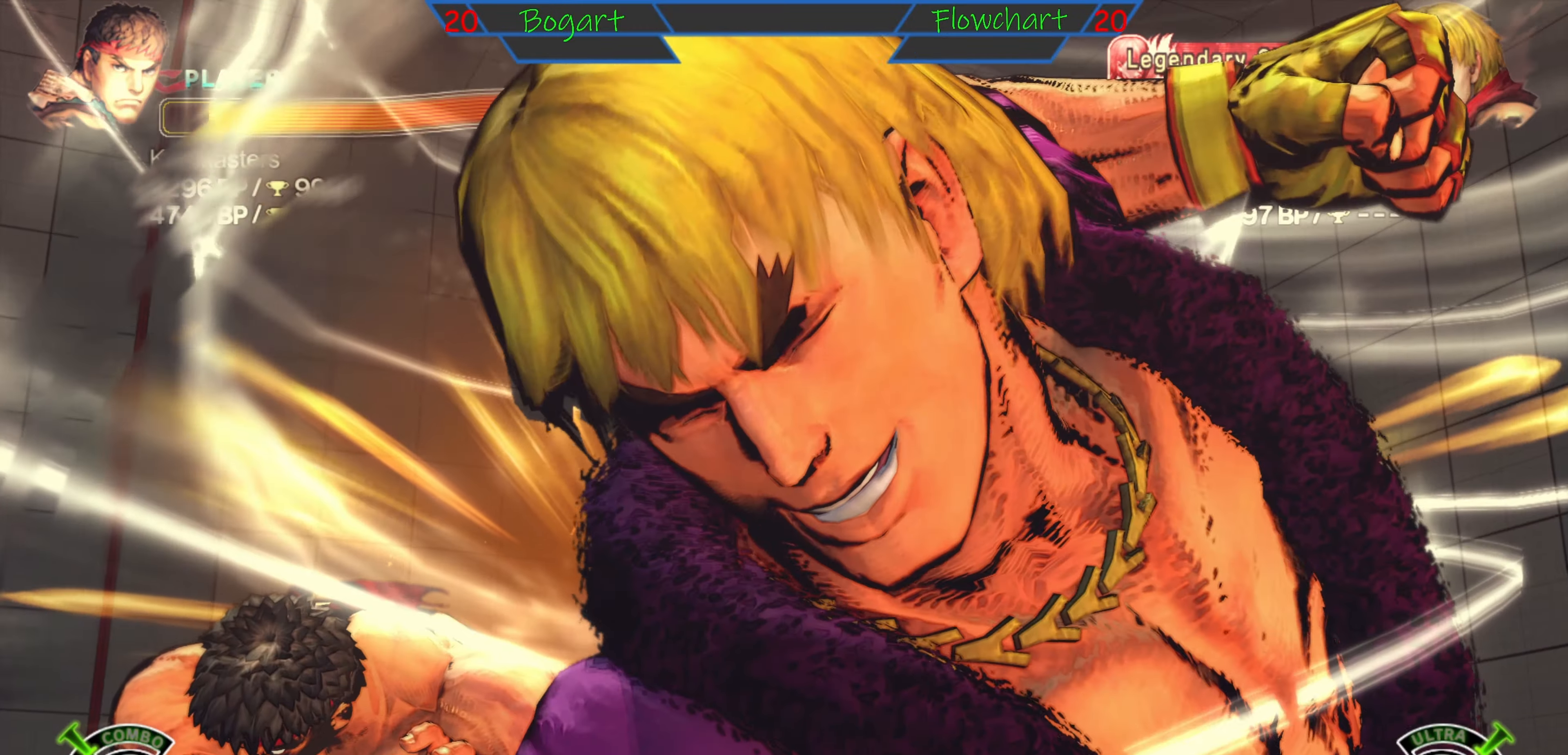
{"buttons": [], "left_stick": "center", "events": []}
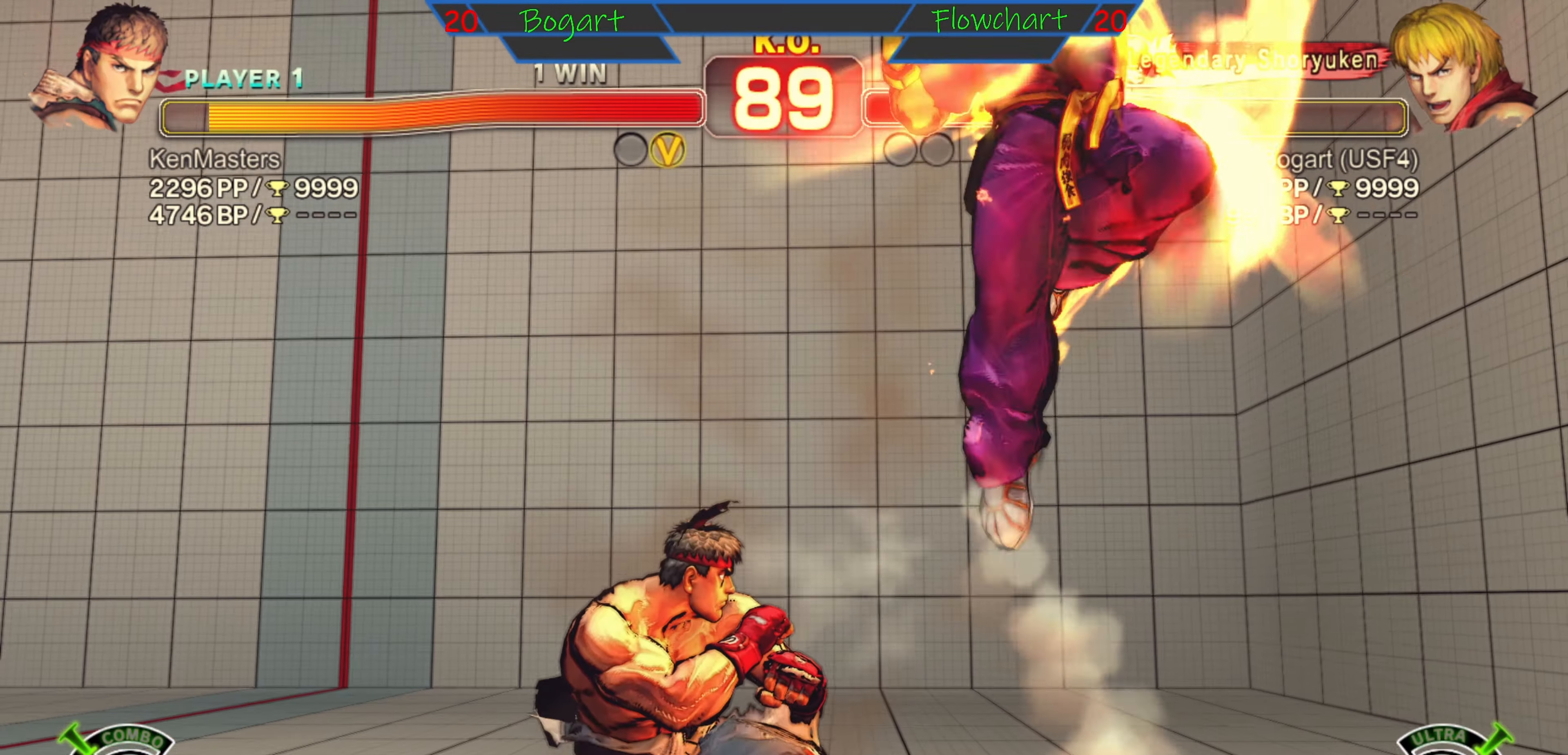
{"buttons": [], "left_stick": "center", "events": []}
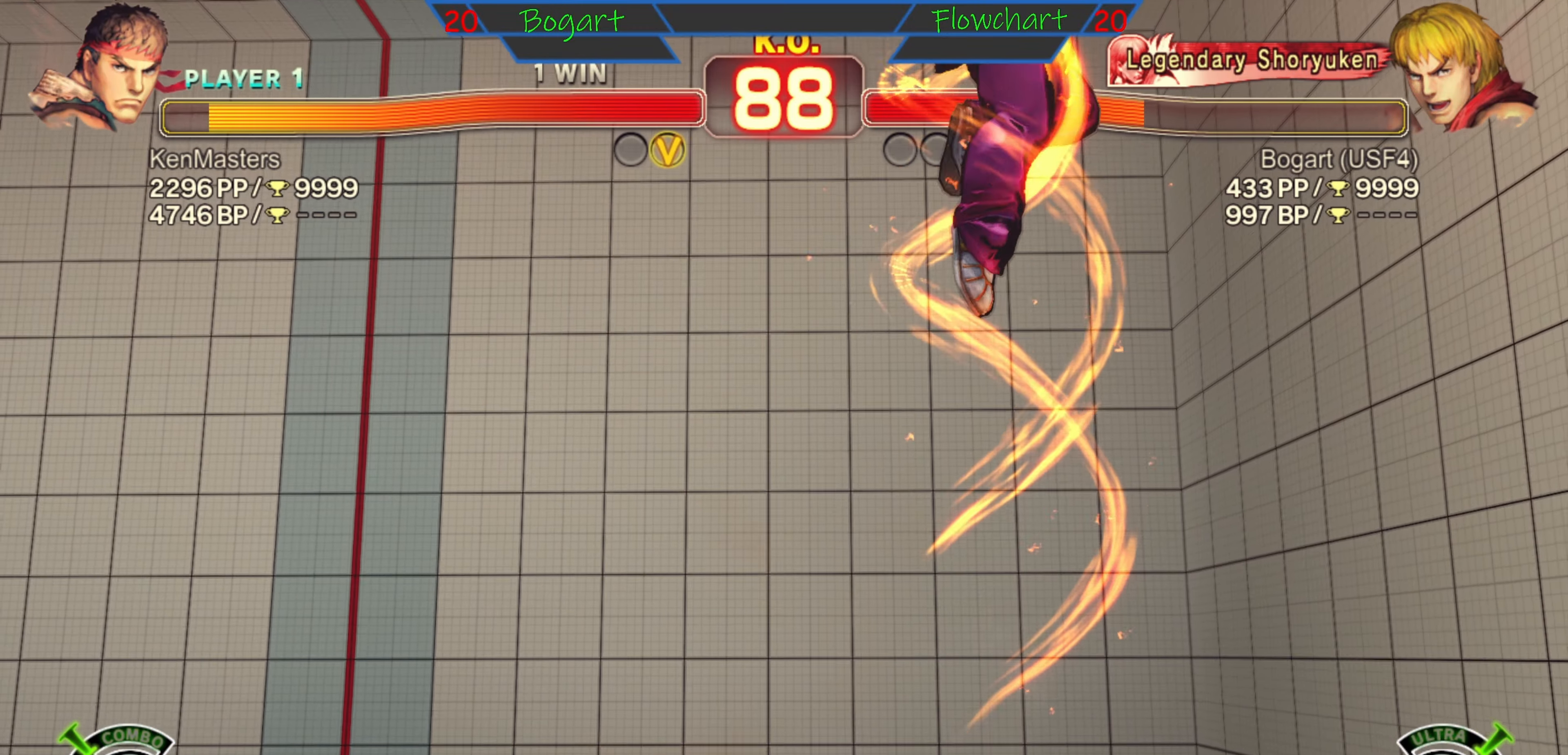
{"buttons": ["X"], "left_stick": "down"}
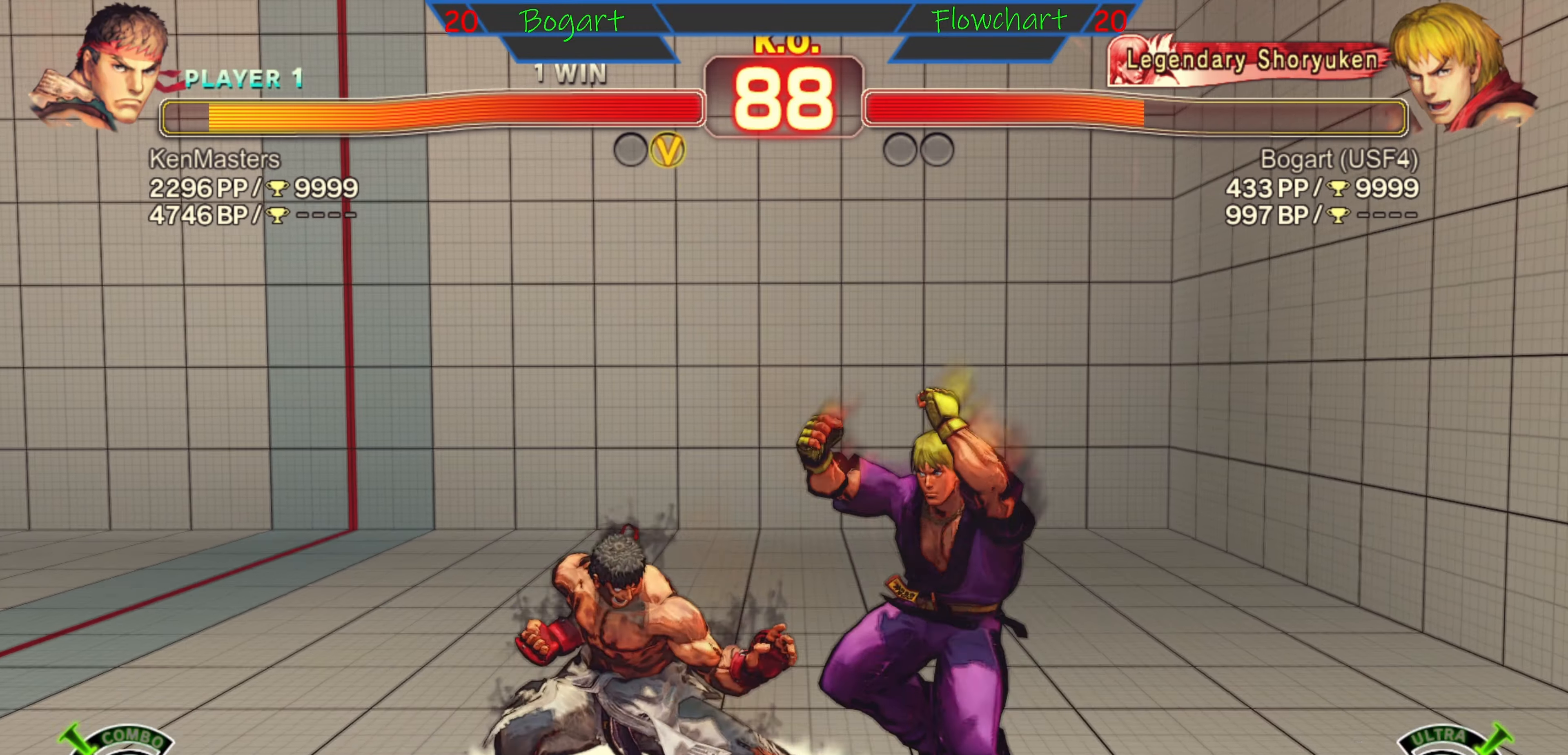
{"buttons": ["X"], "left_stick": "down"}
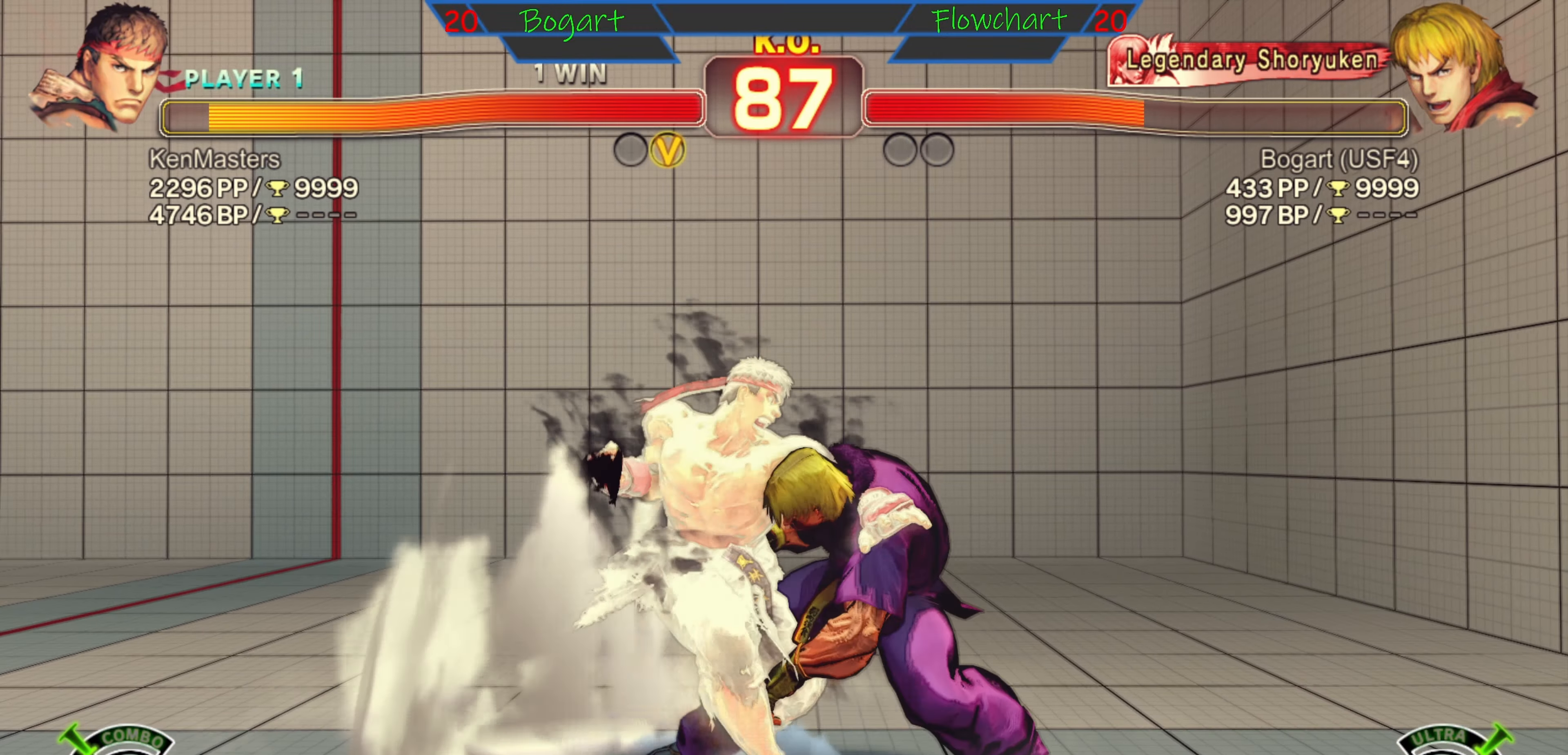
{"buttons": ["X", "Y"], "left_stick": "down"}